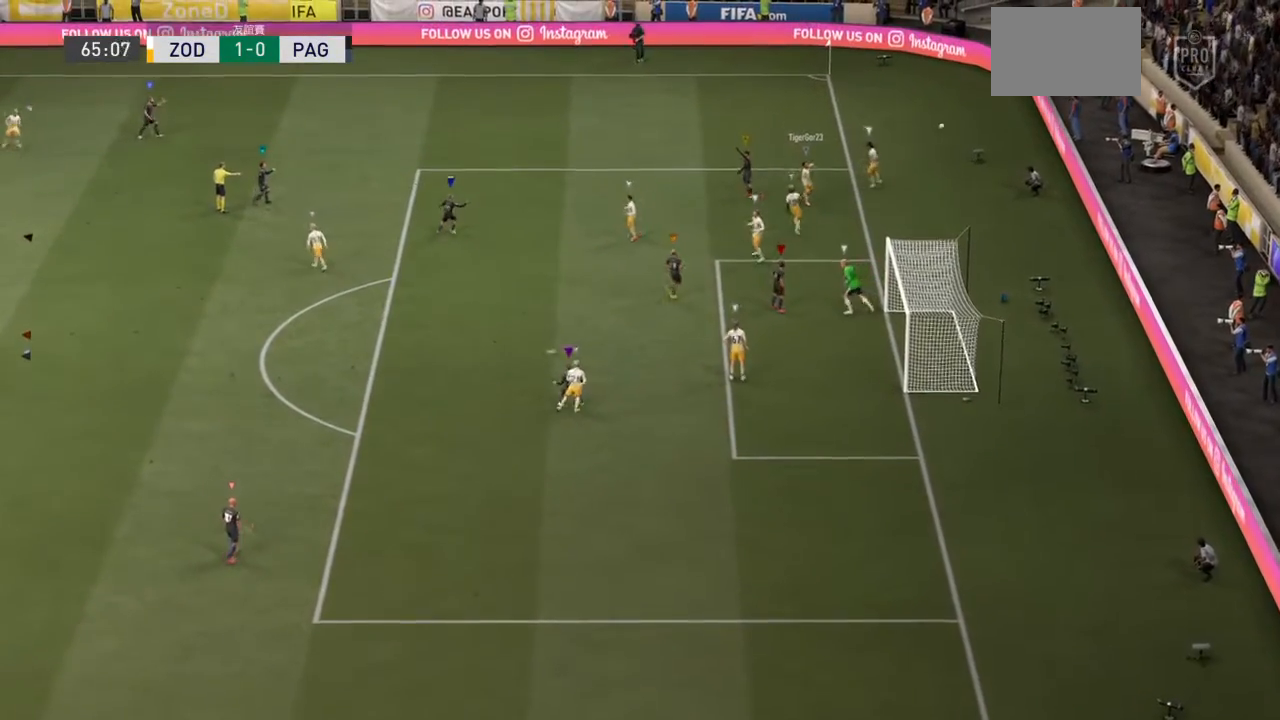
Gameplay with a controller (PlayStation layout); each line is a JSON object with the inputs held at the frame after it. "events" lists button and stick changes between this image and that frame as [ms after this image, input, new state], when the widget could be followed in between. Not read: L2 L3 R3.
{"buttons": [], "left_stick": "up-left", "right_stick": "center", "events": []}
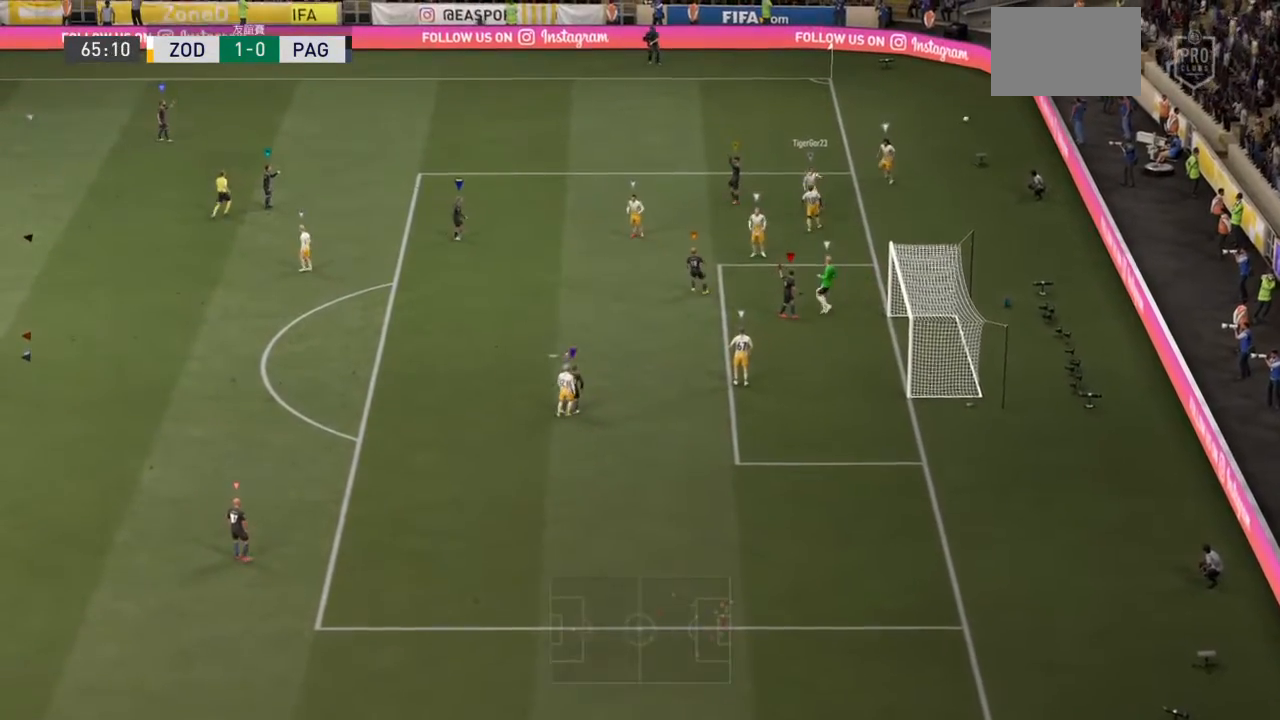
{"buttons": [], "left_stick": "up-left", "right_stick": "center", "events": []}
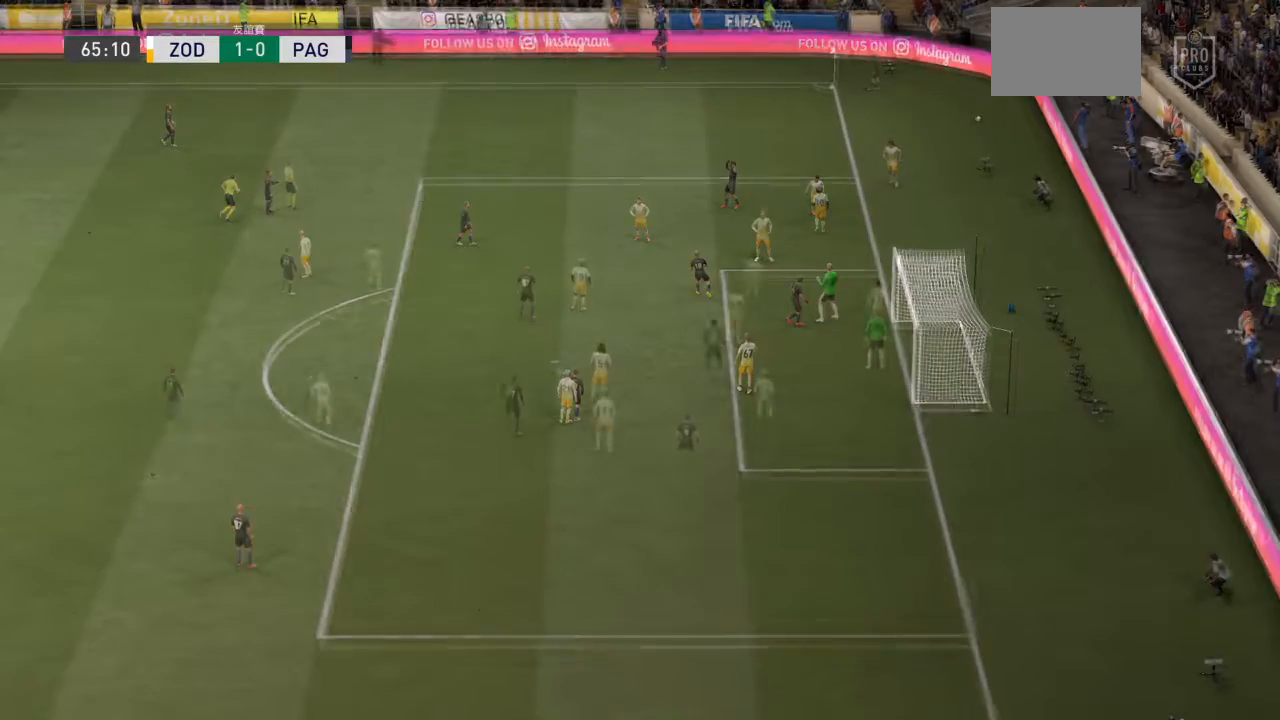
{"buttons": ["R2"], "left_stick": "up-left", "right_stick": "center", "events": [[300, "R2", "down"]]}
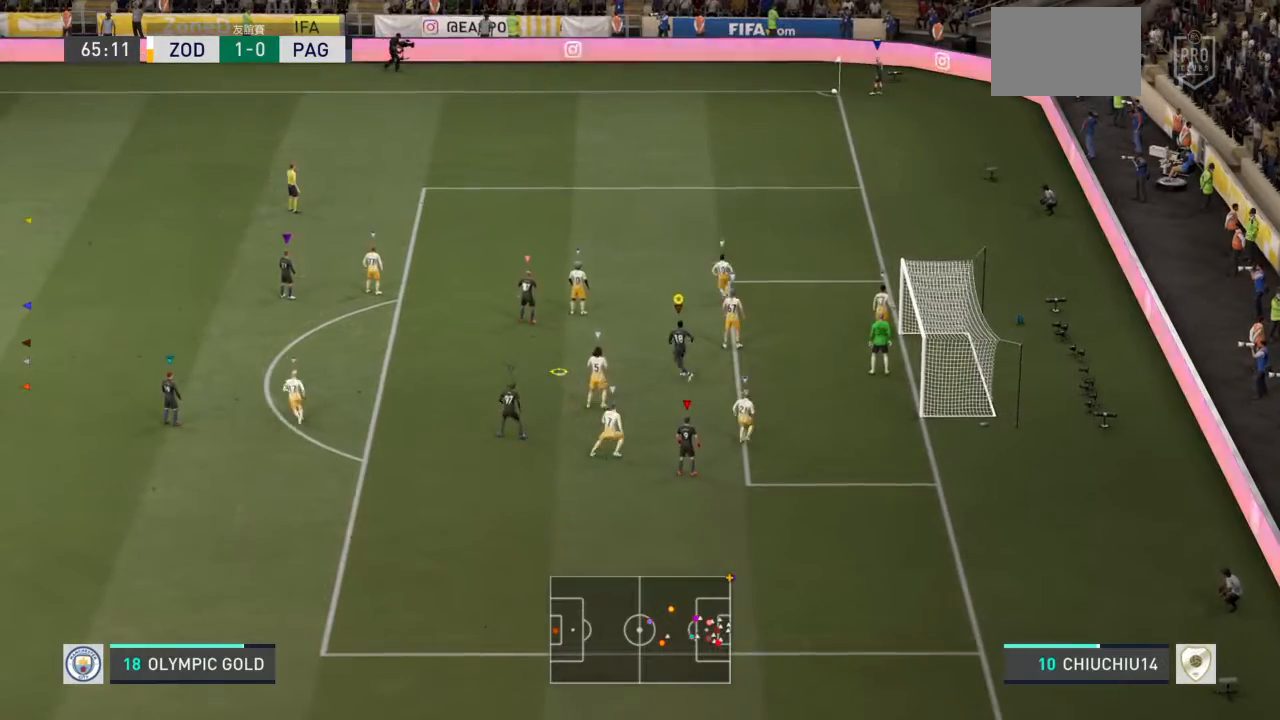
{"buttons": ["R2"], "left_stick": "up-left", "right_stick": "center", "events": []}
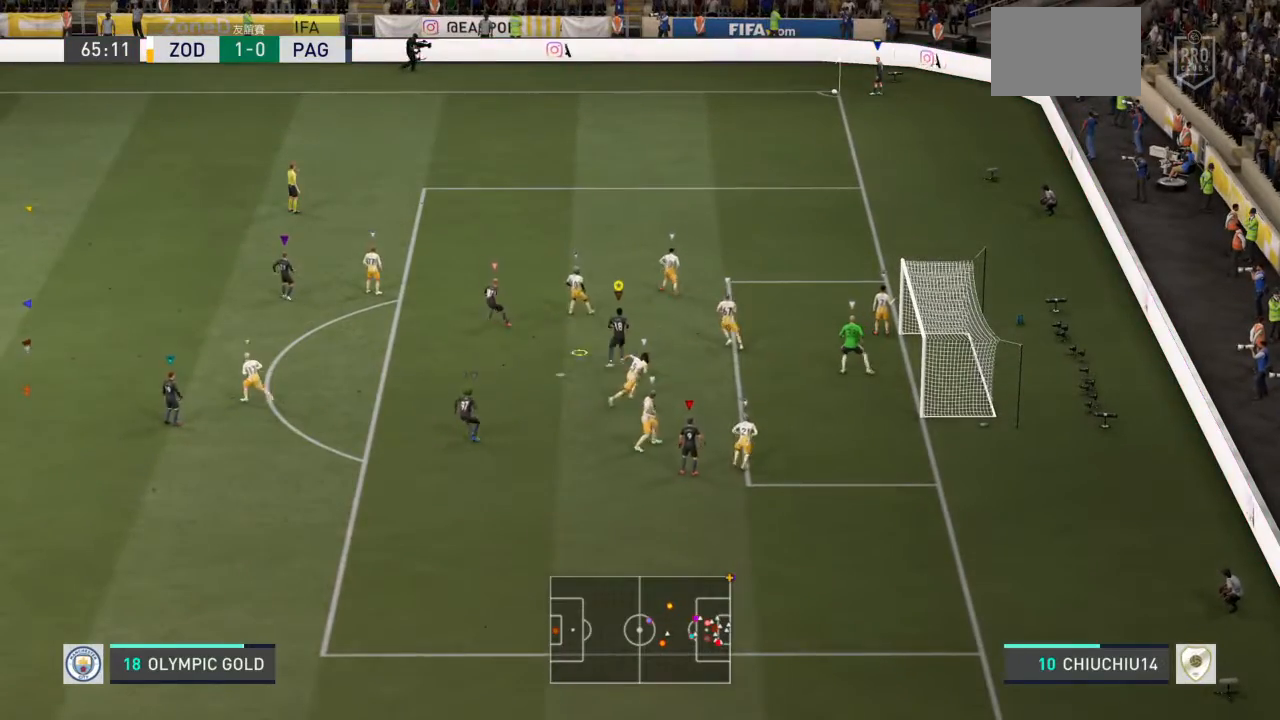
{"buttons": [], "left_stick": "up-left", "right_stick": "center", "events": [[434, "R2", "up"]]}
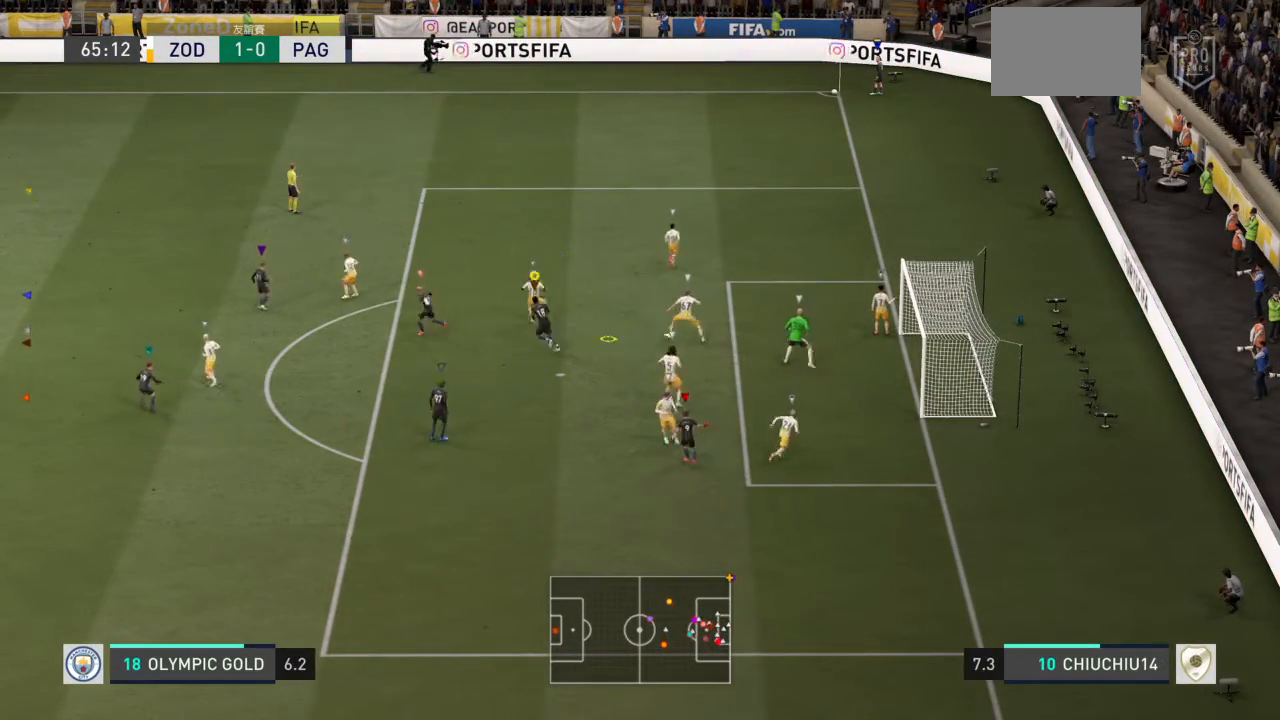
{"buttons": [], "left_stick": "up-left", "right_stick": "center", "events": []}
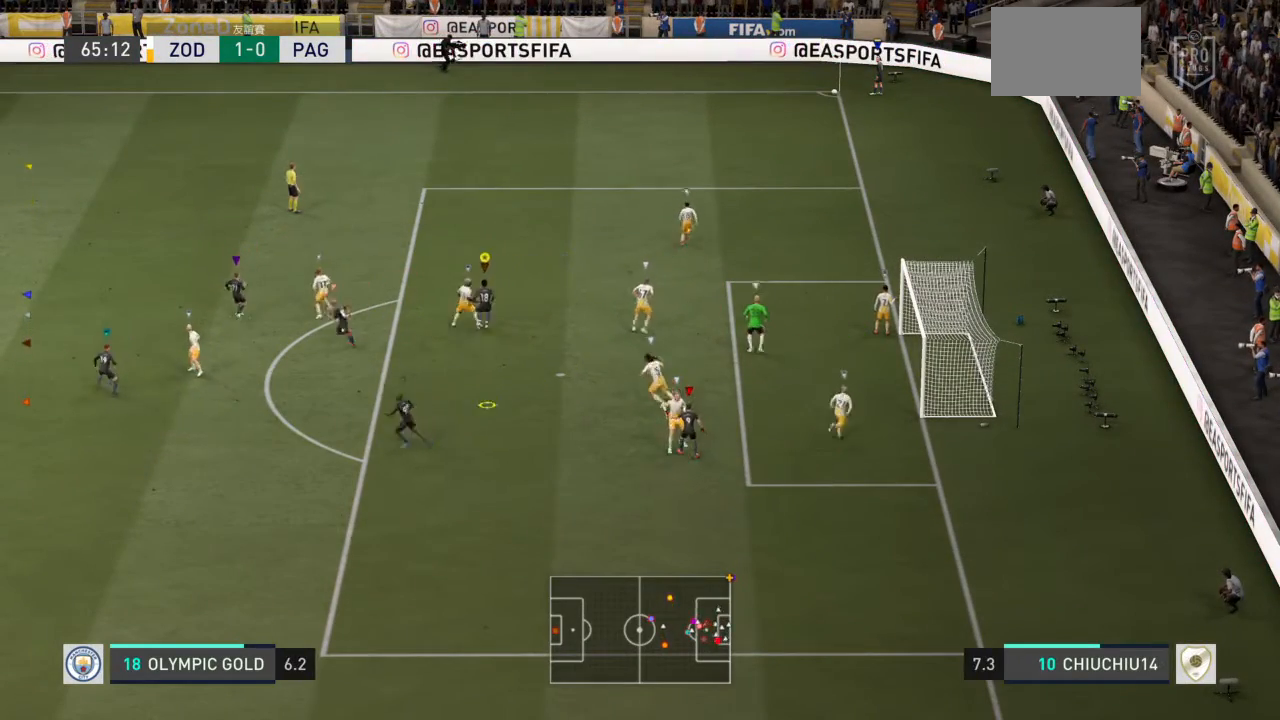
{"buttons": [], "left_stick": "up-left", "right_stick": "center", "events": []}
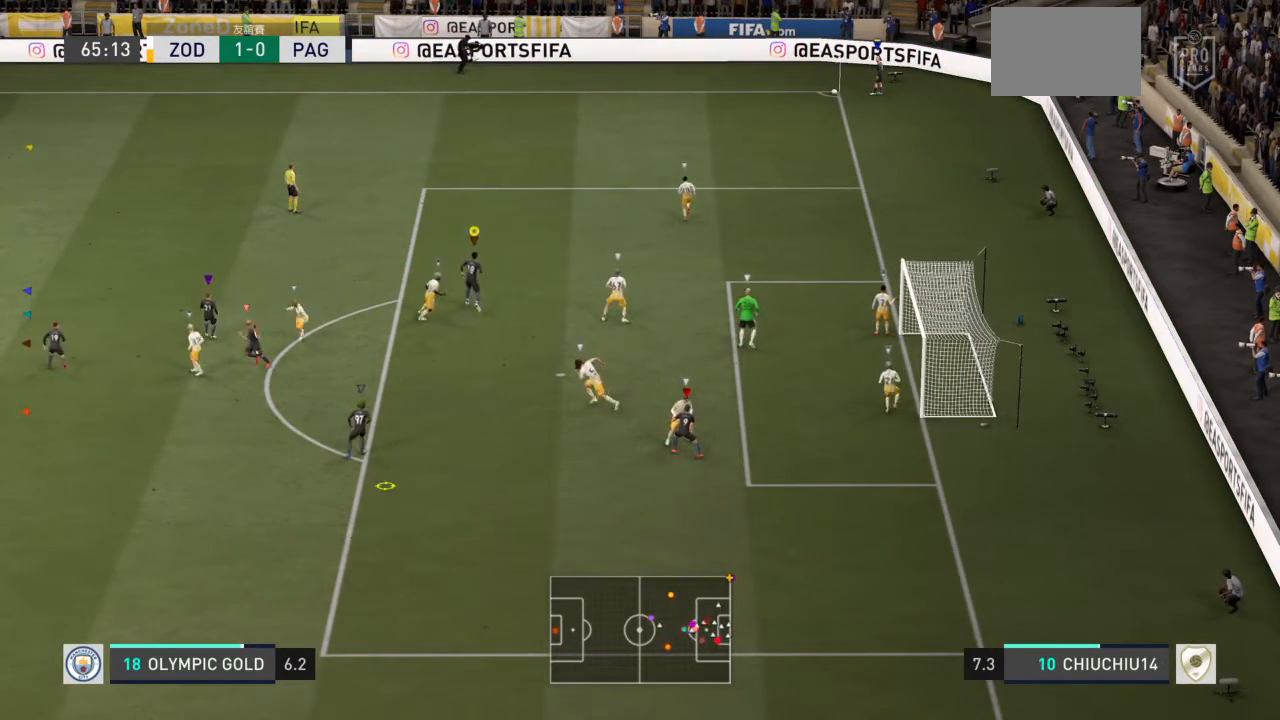
{"buttons": [], "left_stick": "down-left", "right_stick": "center", "events": [[167, "left_stick", "left"], [267, "left_stick", "down-left"]]}
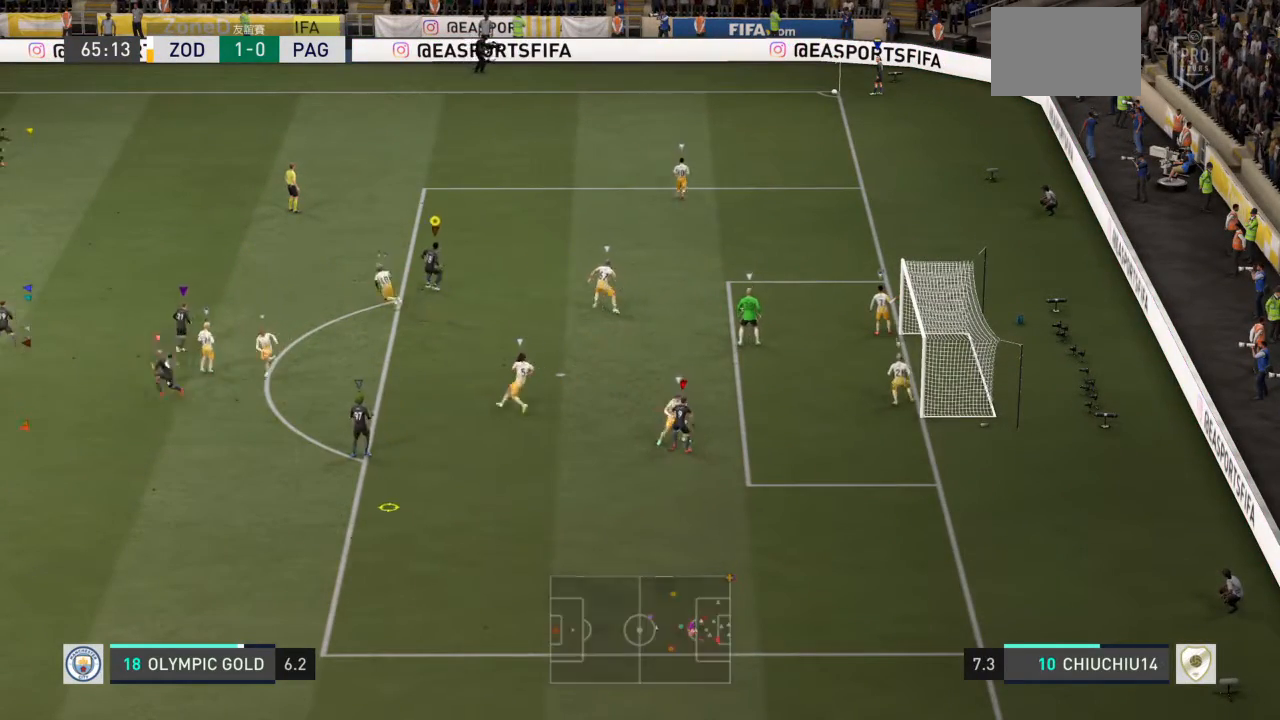
{"buttons": [], "left_stick": "down", "right_stick": "center", "events": [[34, "left_stick", "down"]]}